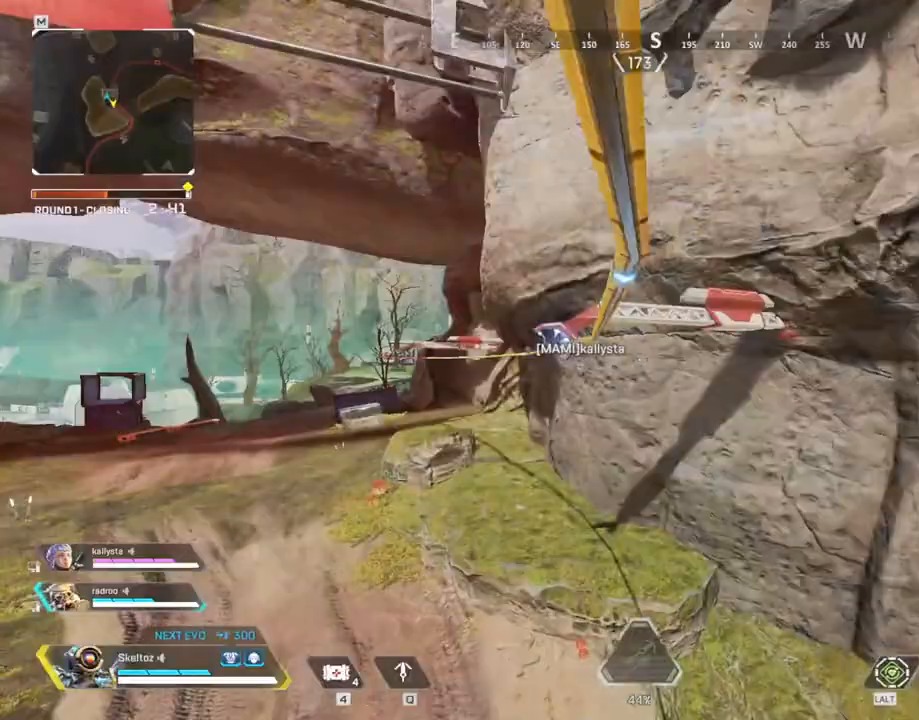
Gameplay with keyboard and mouse; each line is a JSON object with the keys and mouse buttons held at the frame after it. "events" lists presses ("down") and releases ("up") of "1", "2", "3", "4", "5", "a", "alt", "b", "c", "ctrl", "d", "e", "f", "g", "q", "r", "s", "shift", "space", "t", "tab", "tilde", "v", "w", "x", "z", "mouse_left", "mouse_wheel", "mouse_right", "mouse_mb4" and "mouse_mb5" between this image and that frame as [ms after this image, input, new state], when the widget could be followed in between. "mouse_left", "mouse_wheel", "mouse_right", "mouse_mb4", "mouse_mb5" = the "left", "wheel", "right", "mb4", "mb5" buttons of the "mouse" list. No other keys are recorded. "wheel" means that the mouse wheel is clicked or scrolled. Mouse movement is not recorded.
{"keys": ["w"], "mouse": [], "events": []}
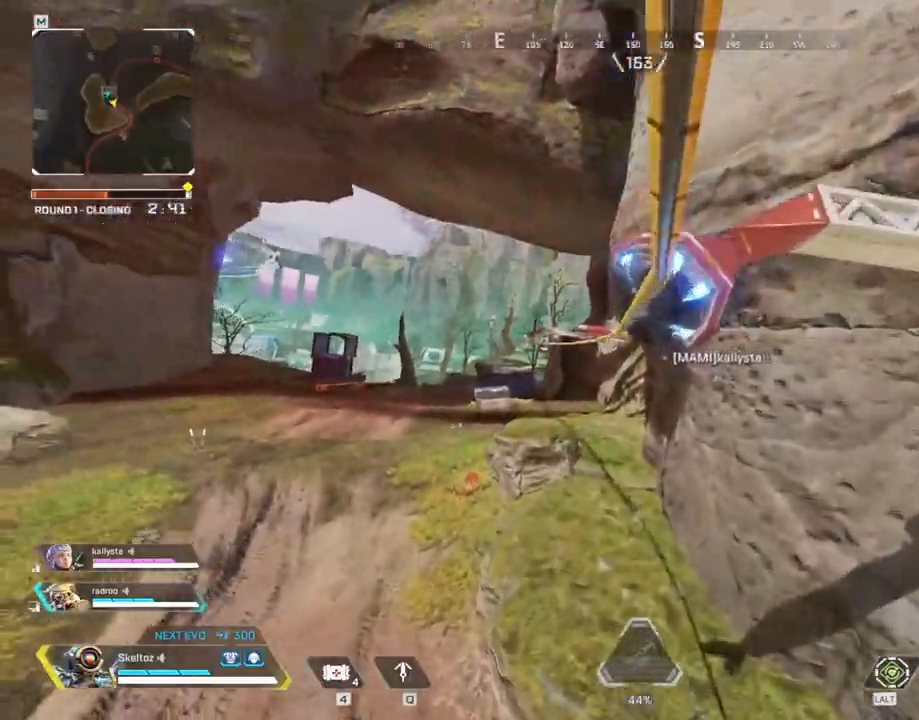
{"keys": [], "mouse": [], "events": [[267, "w", "up"]]}
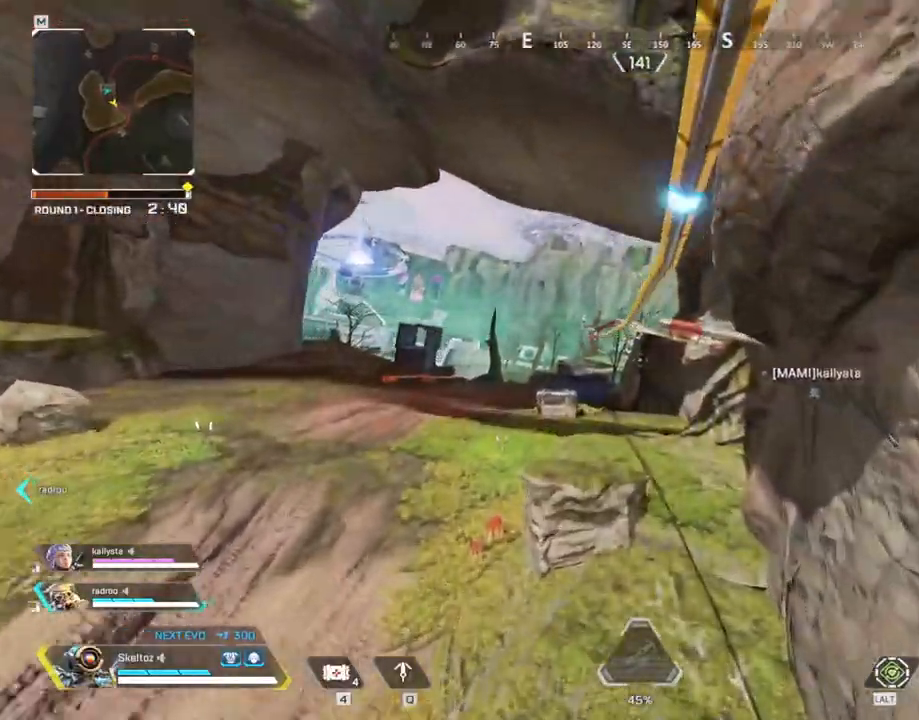
{"keys": [], "mouse": [], "events": []}
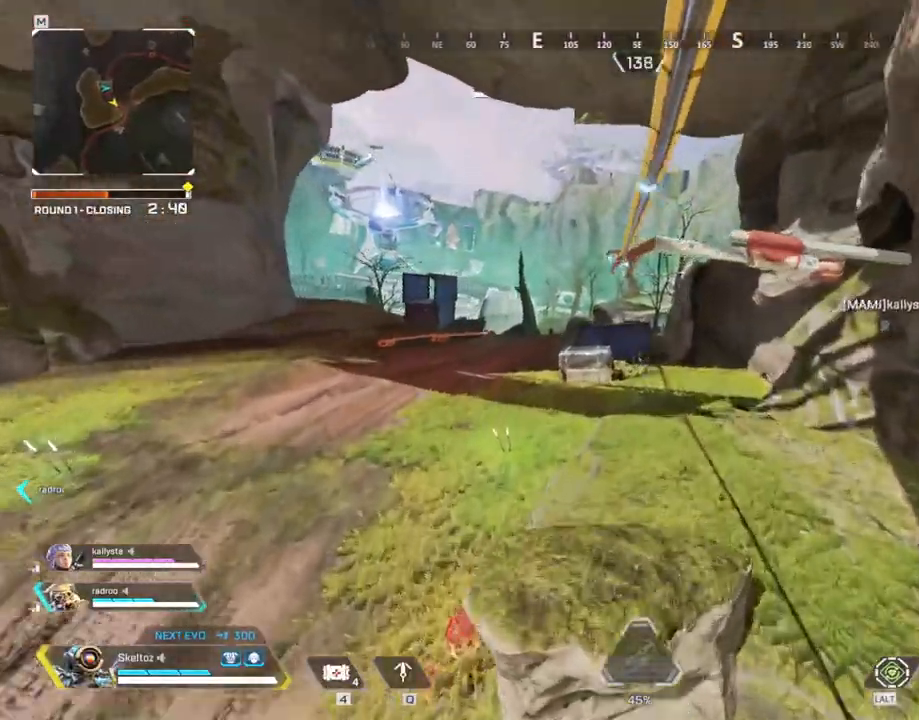
{"keys": ["w"], "mouse": [], "events": [[467, "w", "down"]]}
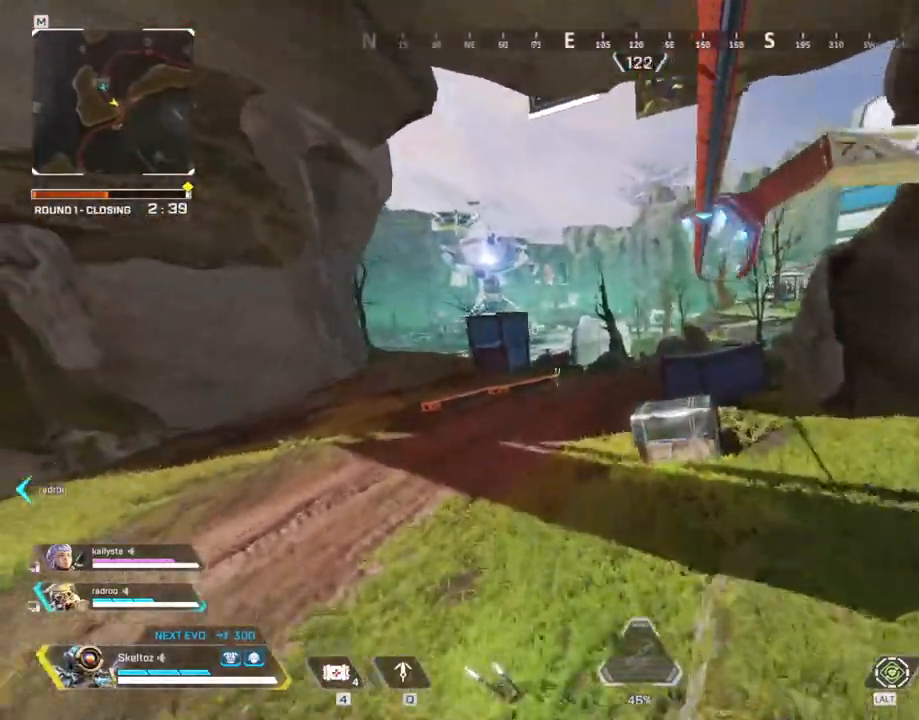
{"keys": [], "mouse": [], "events": [[200, "w", "up"]]}
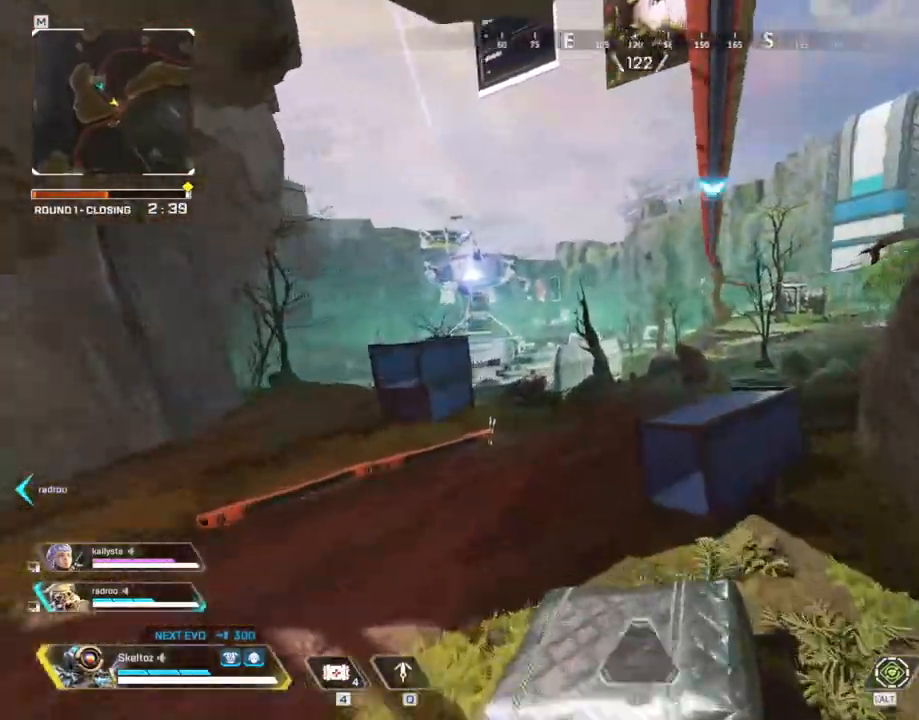
{"keys": [], "mouse": [], "events": []}
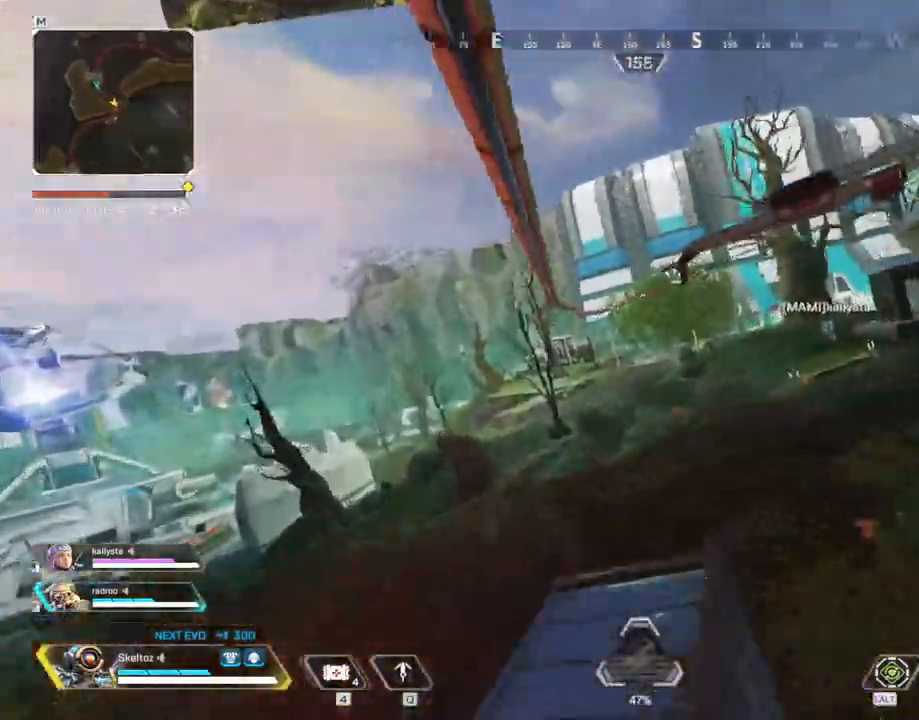
{"keys": [], "mouse": [], "events": []}
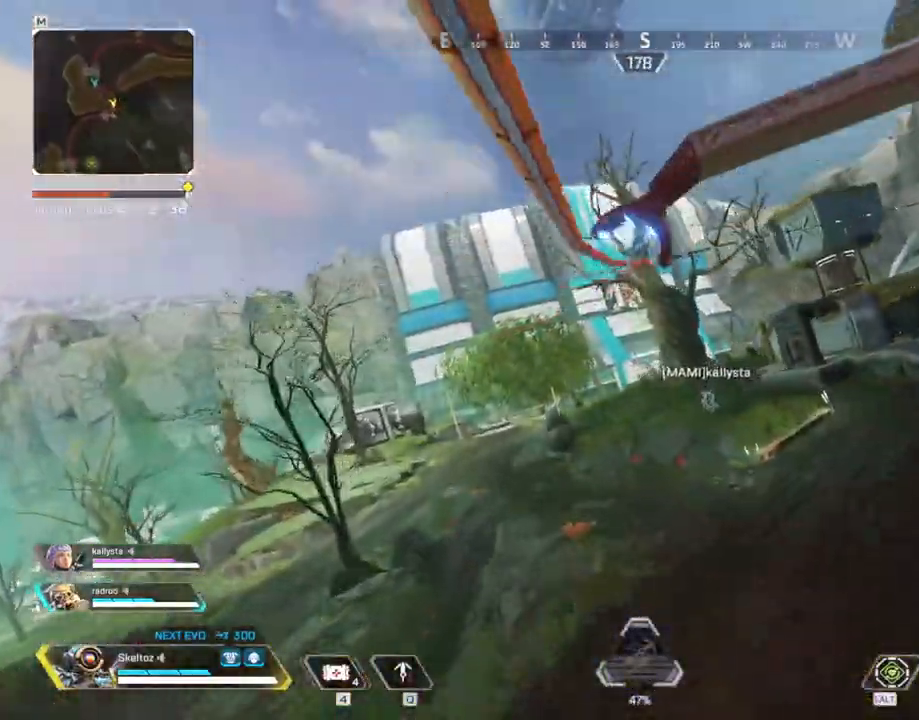
{"keys": [], "mouse": [], "events": []}
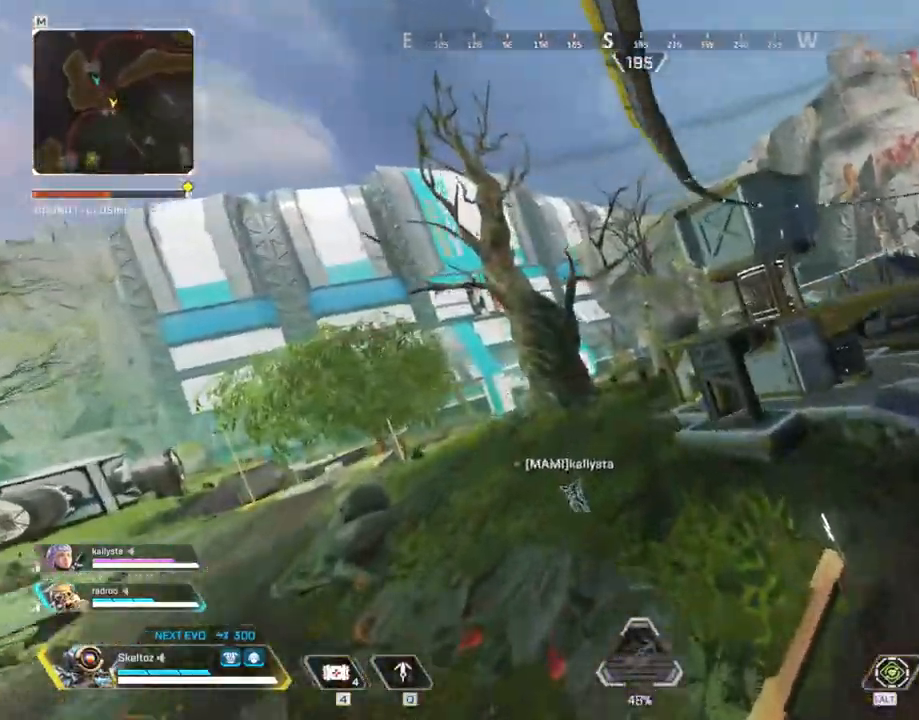
{"keys": ["a", "space", "w"], "mouse": [], "events": [[50, "w", "down"], [433, "a", "down"], [433, "space", "down"]]}
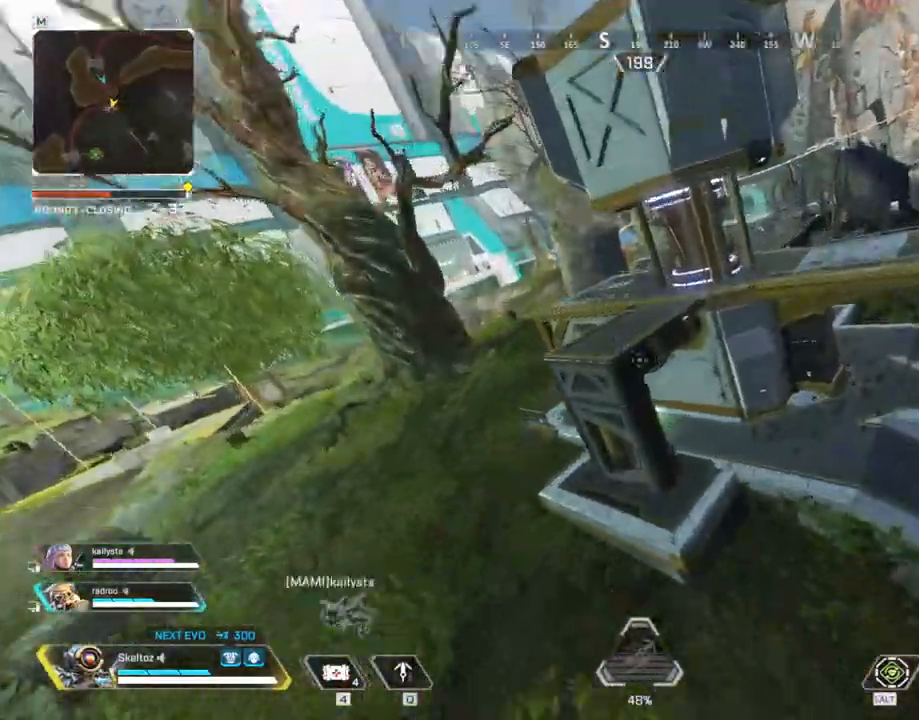
{"keys": ["a", "w"], "mouse": [], "events": [[17, "w", "up"], [117, "space", "up"], [483, "w", "down"]]}
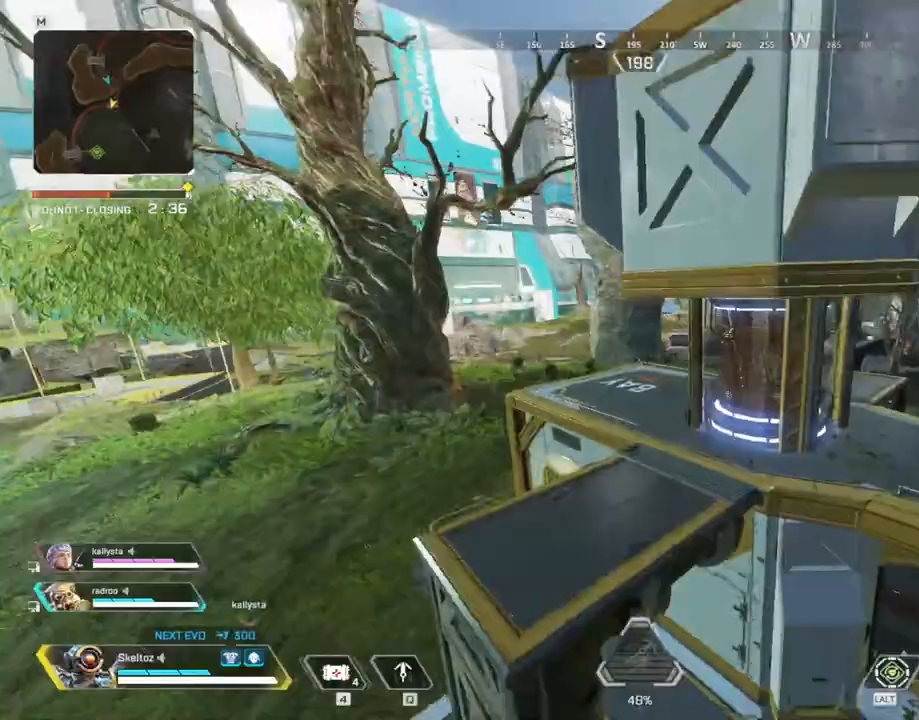
{"keys": ["shift", "w"], "mouse": [], "events": [[183, "a", "up"], [267, "shift", "down"]]}
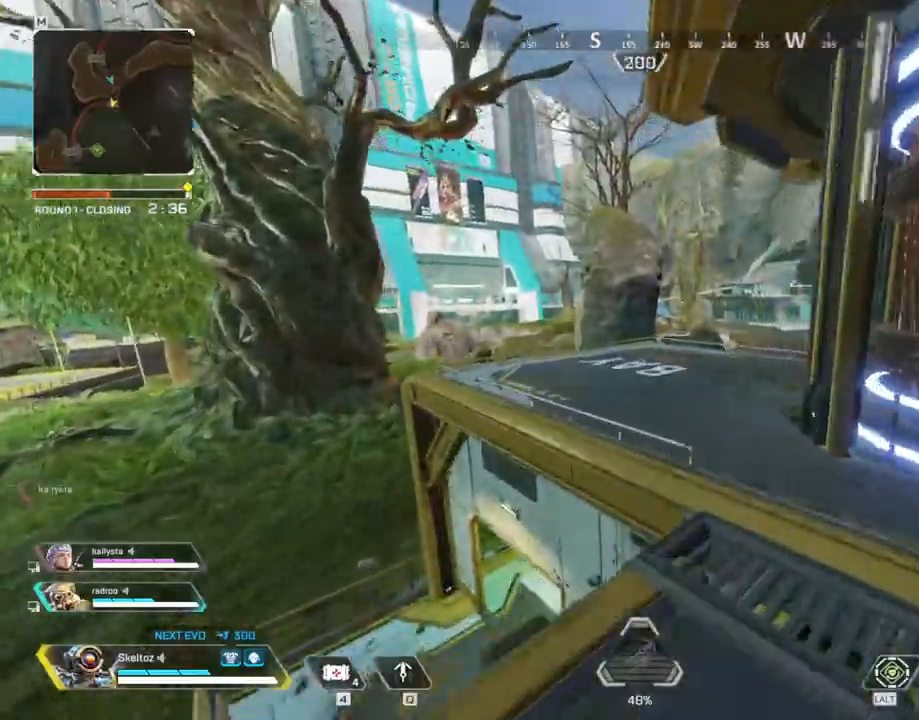
{"keys": ["shift", "w"], "mouse": [], "events": []}
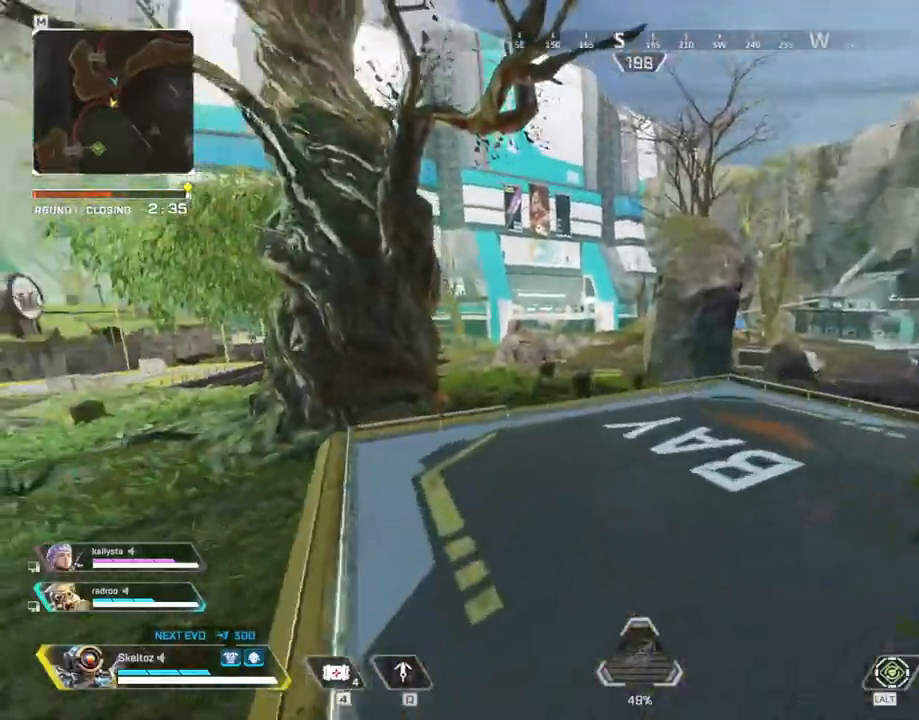
{"keys": ["ctrl", "w"], "mouse": [], "events": [[117, "shift", "up"], [400, "ctrl", "down"]]}
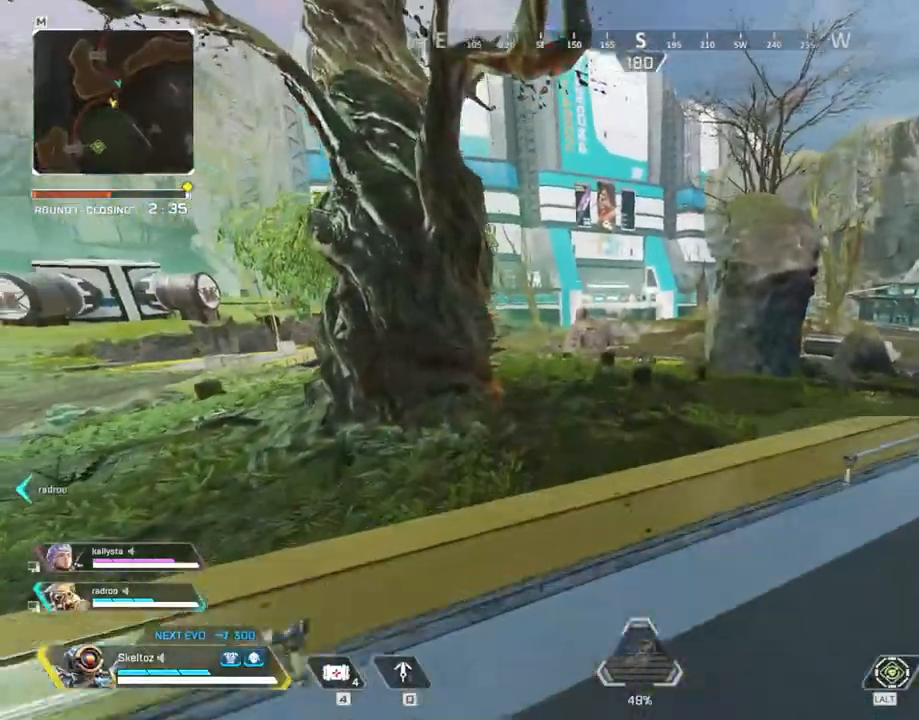
{"keys": ["w"], "mouse": [], "events": [[267, "space", "down"], [417, "ctrl", "up"], [500, "space", "up"]]}
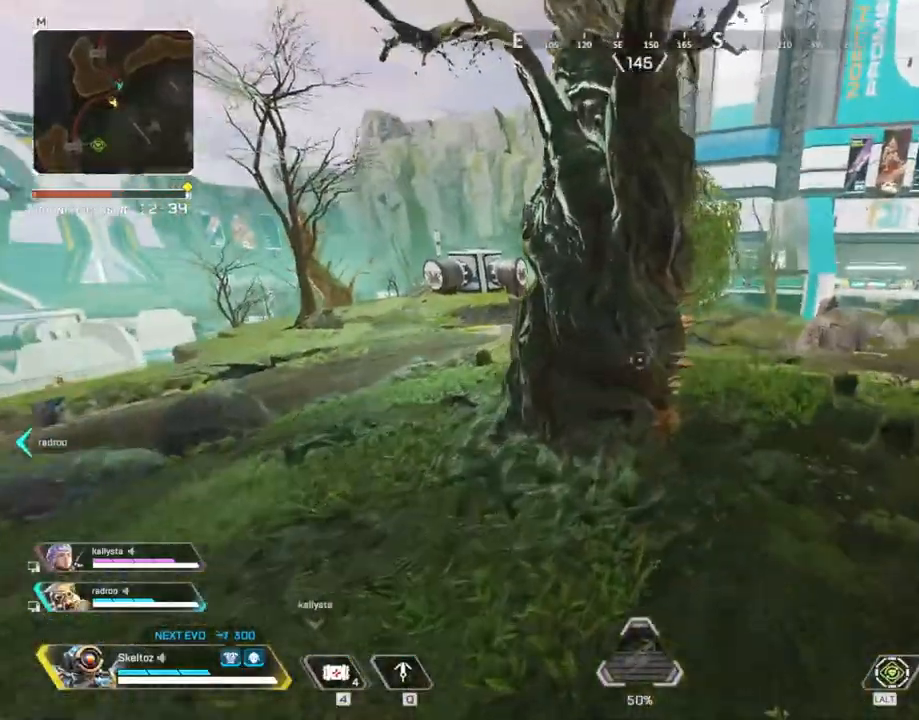
{"keys": ["d", "shift", "w"], "mouse": [], "events": [[50, "d", "down"], [383, "shift", "down"]]}
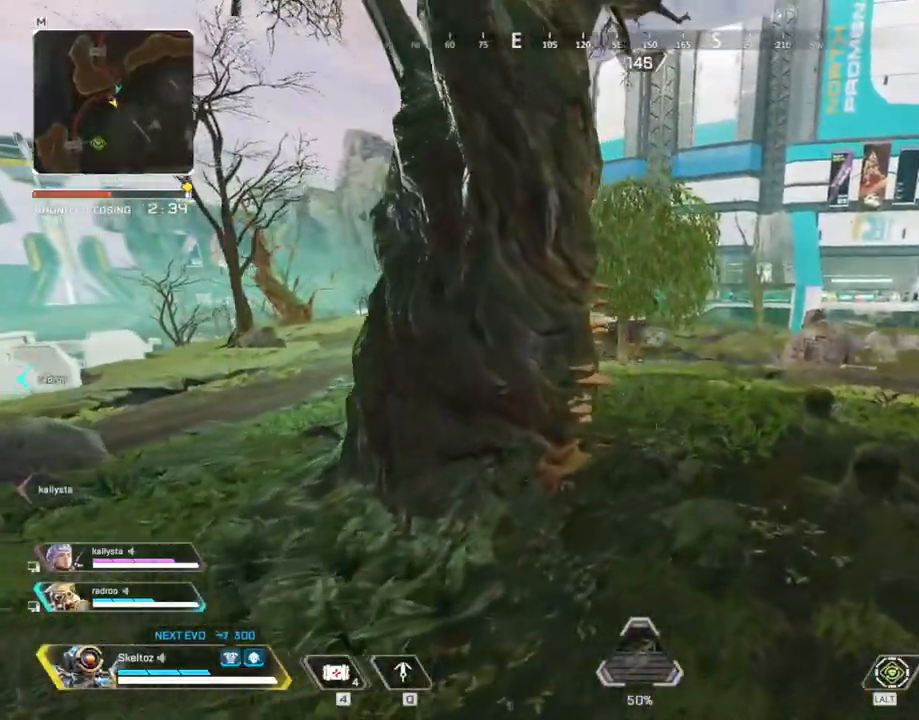
{"keys": ["d", "shift", "w"], "mouse": [], "events": [[117, "d", "up"], [250, "shift", "up"], [300, "d", "down"], [450, "shift", "down"]]}
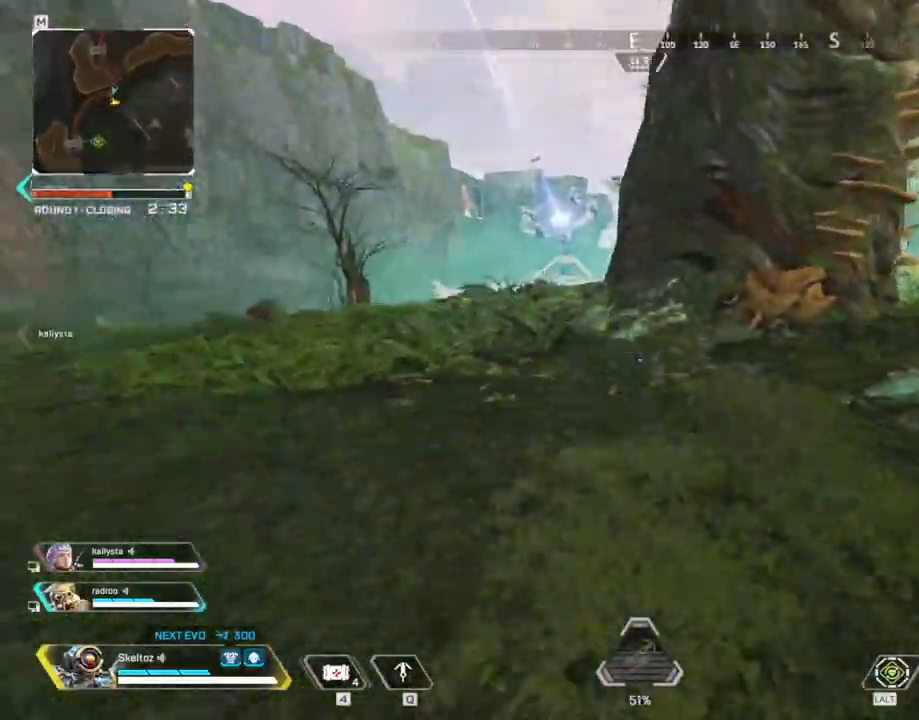
{"keys": ["shift", "w"], "mouse": [], "events": [[367, "d", "up"]]}
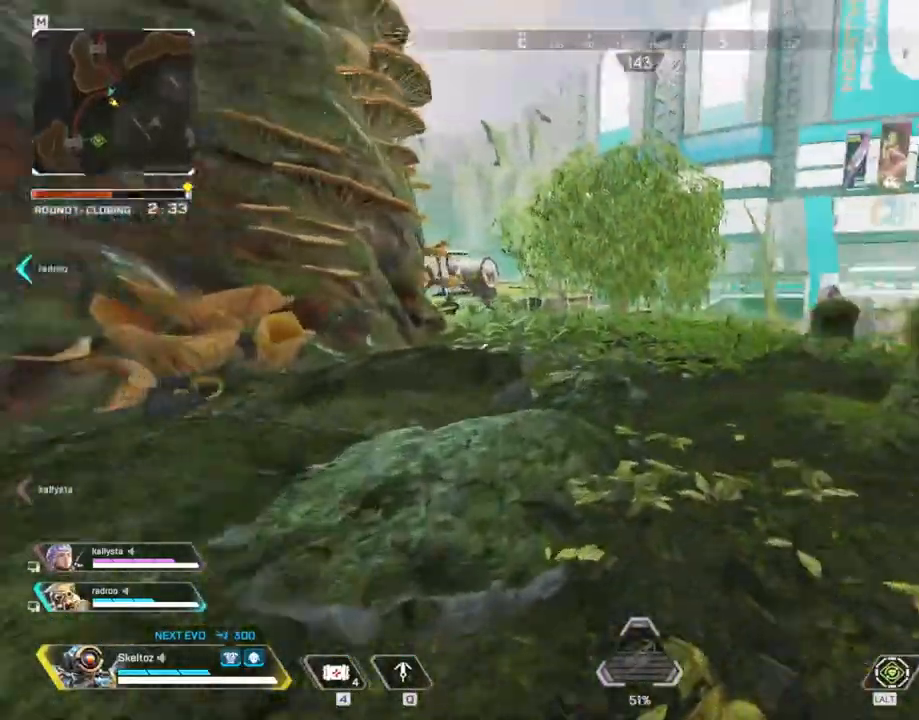
{"keys": ["space", "w"], "mouse": [], "events": [[283, "space", "down"], [483, "shift", "up"]]}
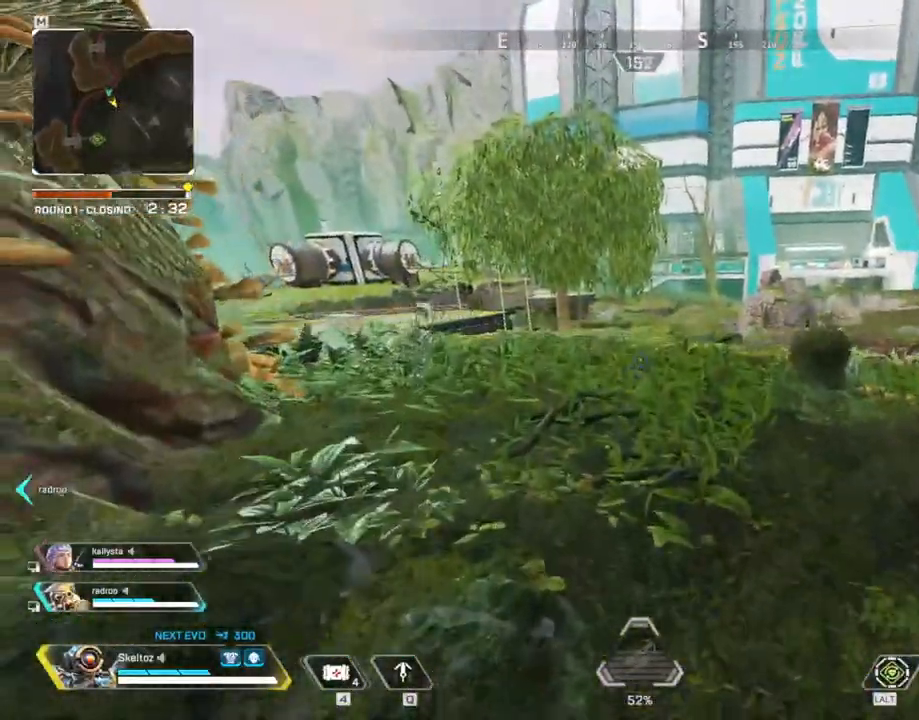
{"keys": ["w"], "mouse": [], "events": [[17, "space", "up"]]}
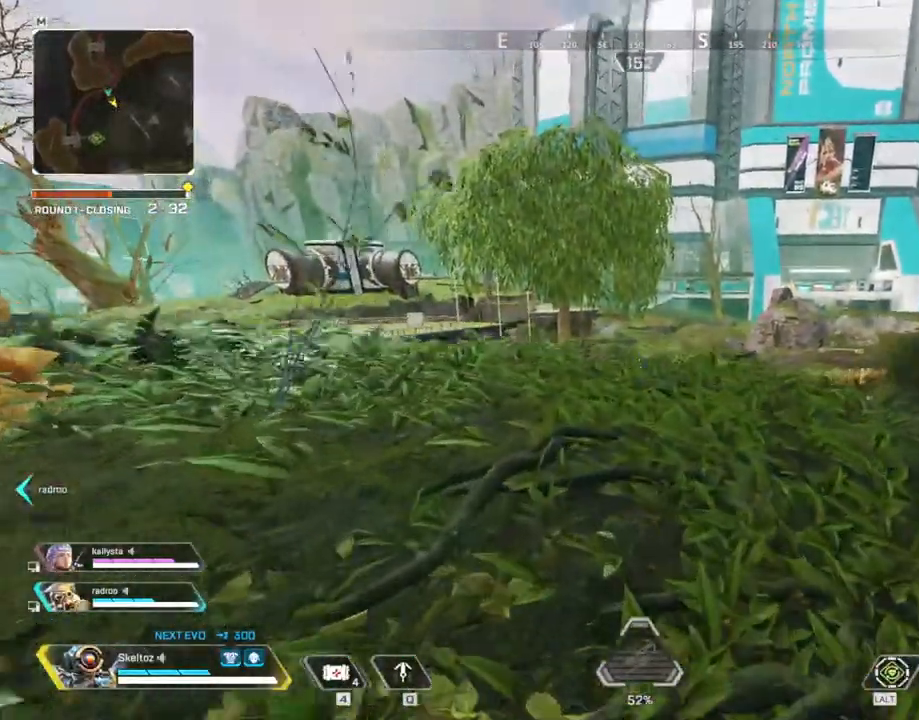
{"keys": ["space", "w"], "mouse": [], "events": [[417, "space", "down"]]}
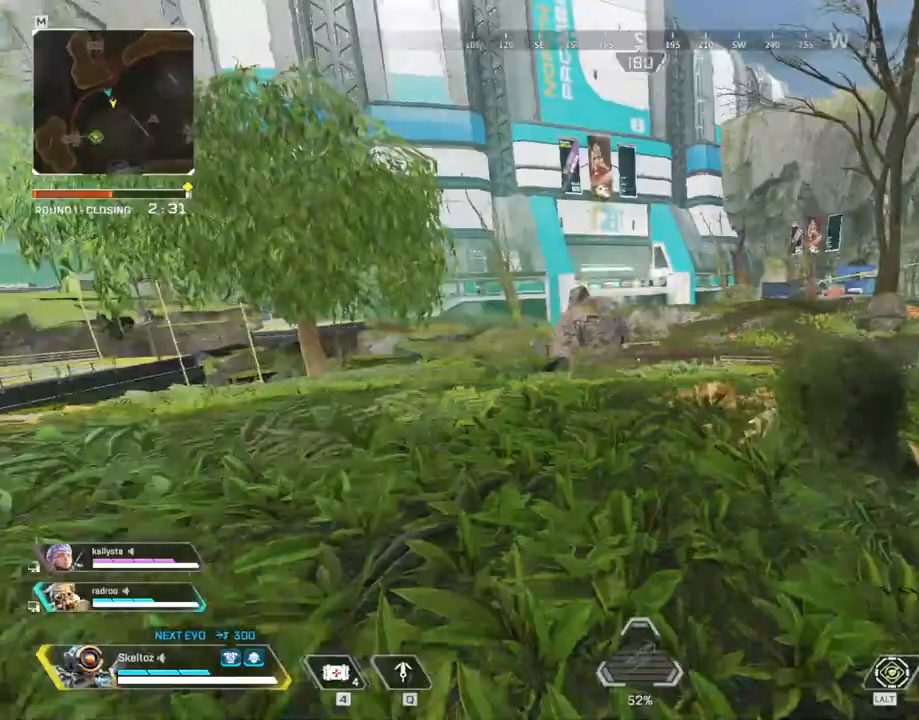
{"keys": ["a", "w"], "mouse": [], "events": [[150, "space", "up"], [383, "a", "down"]]}
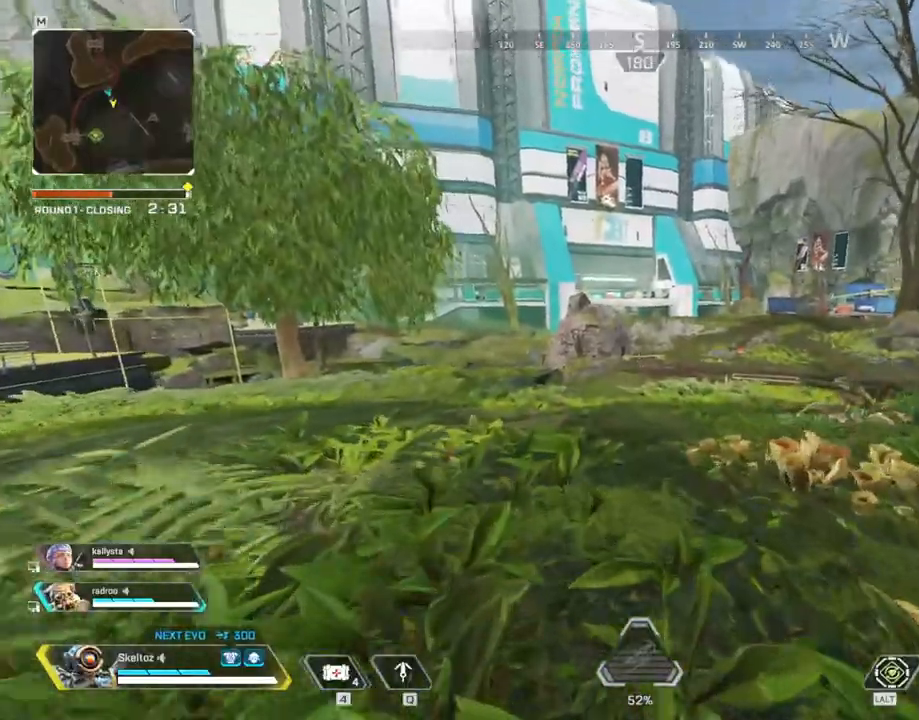
{"keys": ["a"], "mouse": [], "events": [[300, "w", "up"]]}
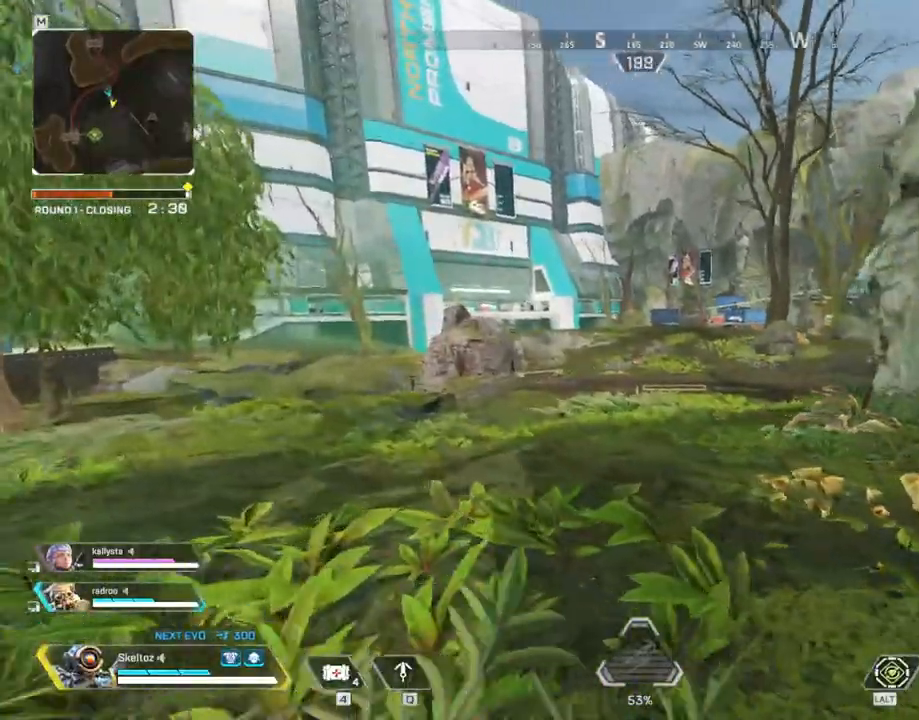
{"keys": [], "mouse": [], "events": [[17, "a", "up"], [217, "tilde", "down"], [367, "tilde", "up"]]}
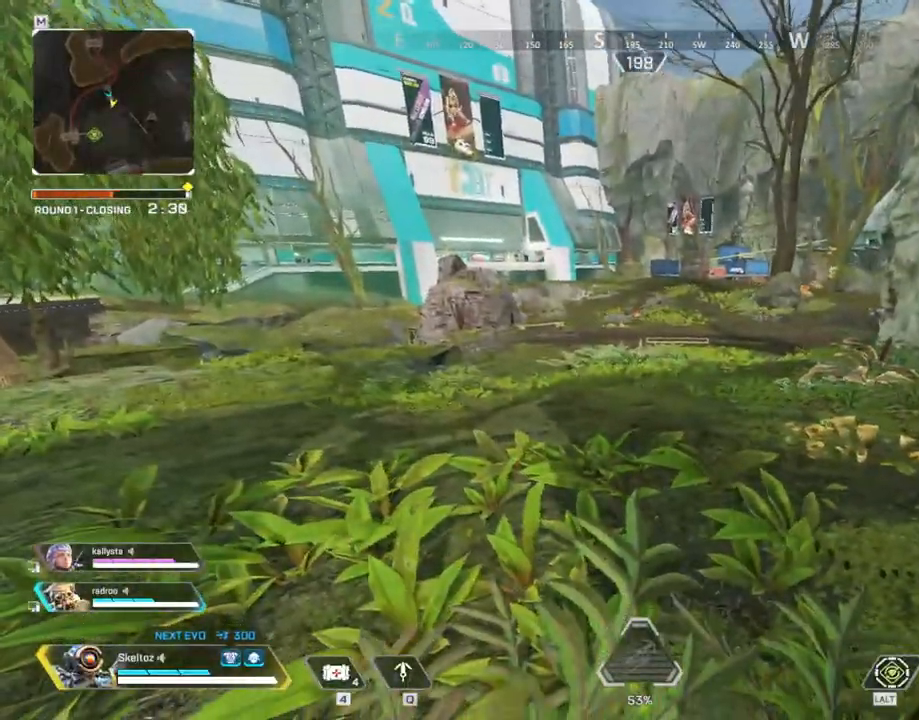
{"keys": [], "mouse": [], "events": []}